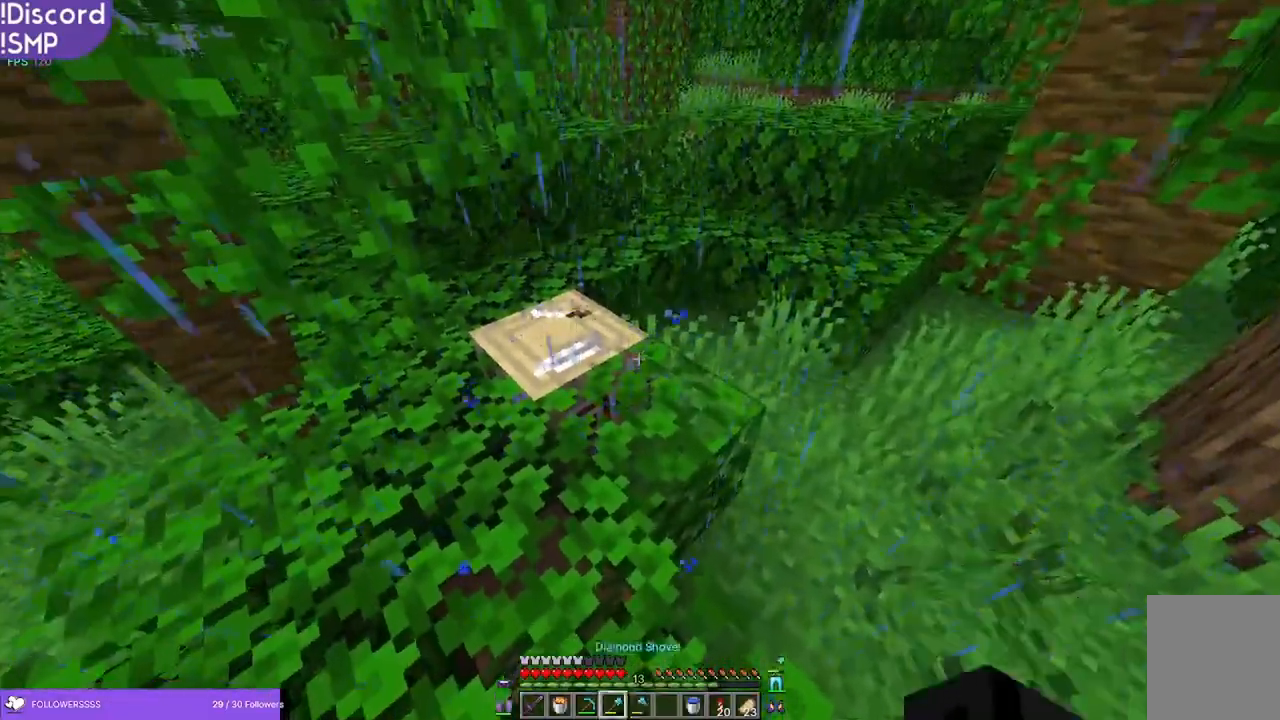
Gameplay with keyboard and mouse; each line is a JSON object with the keys and mouse buttons held at the frame after it. "events" lists presses ("down") and releases ("up") of "a", "d", "s", "w", "mouse_left" and "mouse_right" between this image and that frame as [ms after this image, input, new state], when the widget could be followed in between. "mouse_left", "mouse_right" = the "left", "right" buttons of the "mouse" list. No other keys are recorded. Fast repeated clicks can show as one long hold. Mouse movement is not recorded.
{"keys": [], "mouse": [], "events": [[66, "w", "down"], [283, "w", "up"]]}
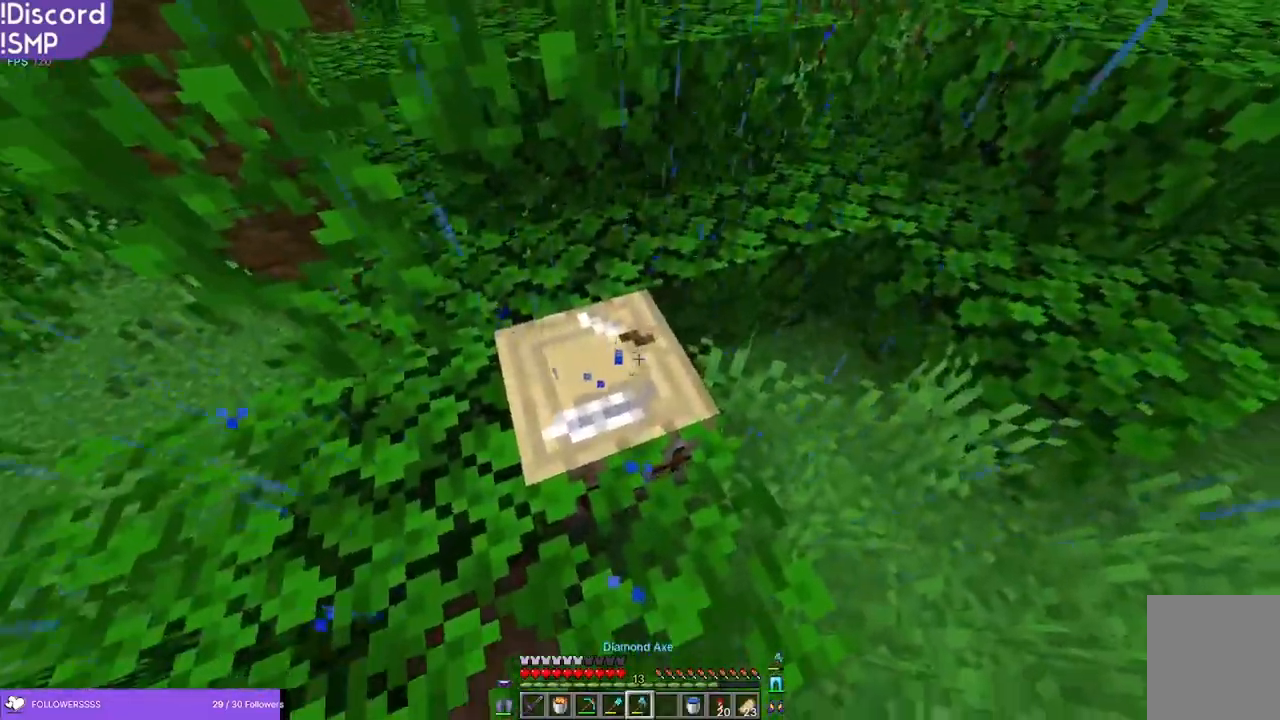
{"keys": ["w"], "mouse": [], "events": [[433, "w", "down"]]}
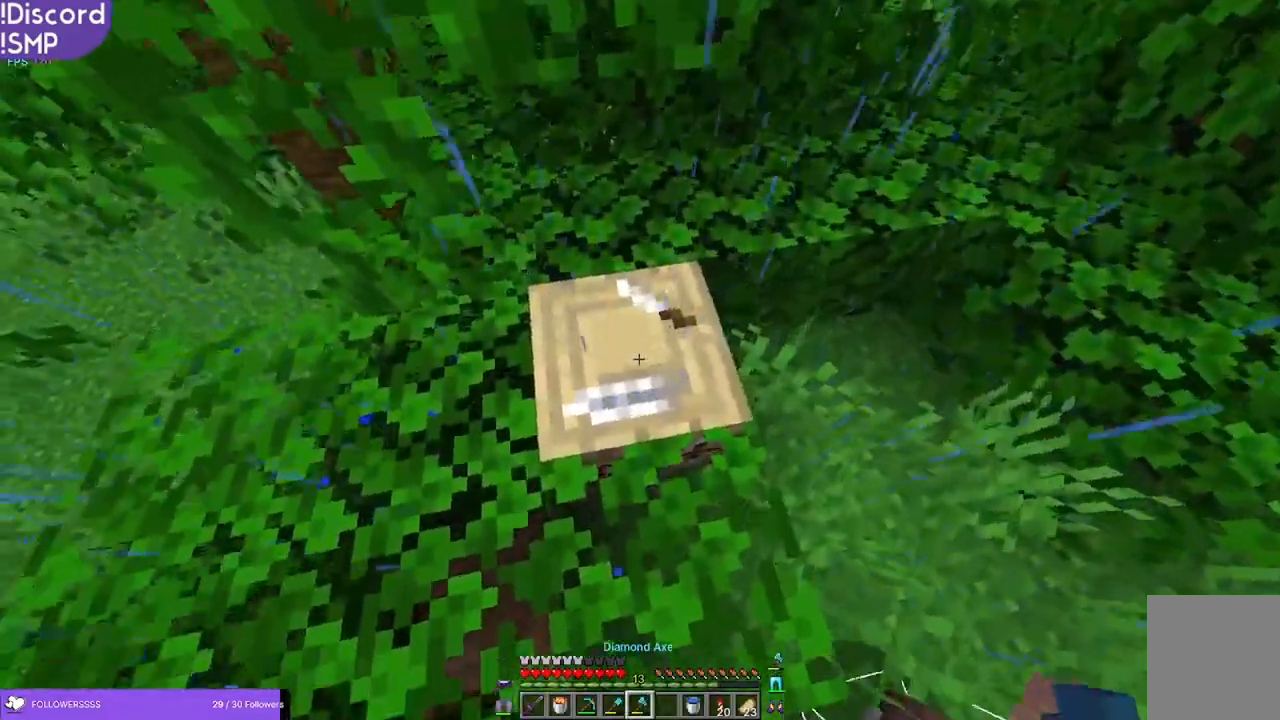
{"keys": ["w"], "mouse": [], "events": [[33, "w", "up"], [66, "mouse_left", "down"], [416, "mouse_left", "up"], [416, "w", "down"]]}
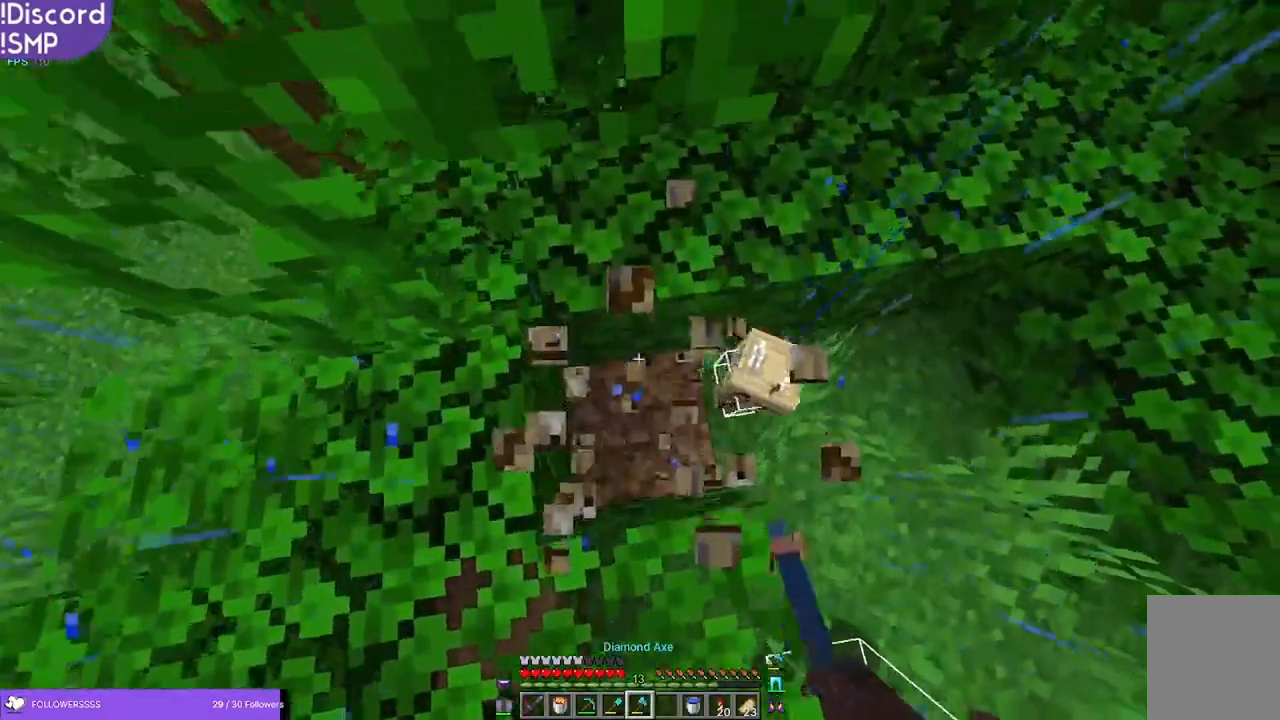
{"keys": ["w"], "mouse": [], "events": [[33, "w", "up"], [116, "a", "down"], [200, "a", "up"], [283, "w", "down"]]}
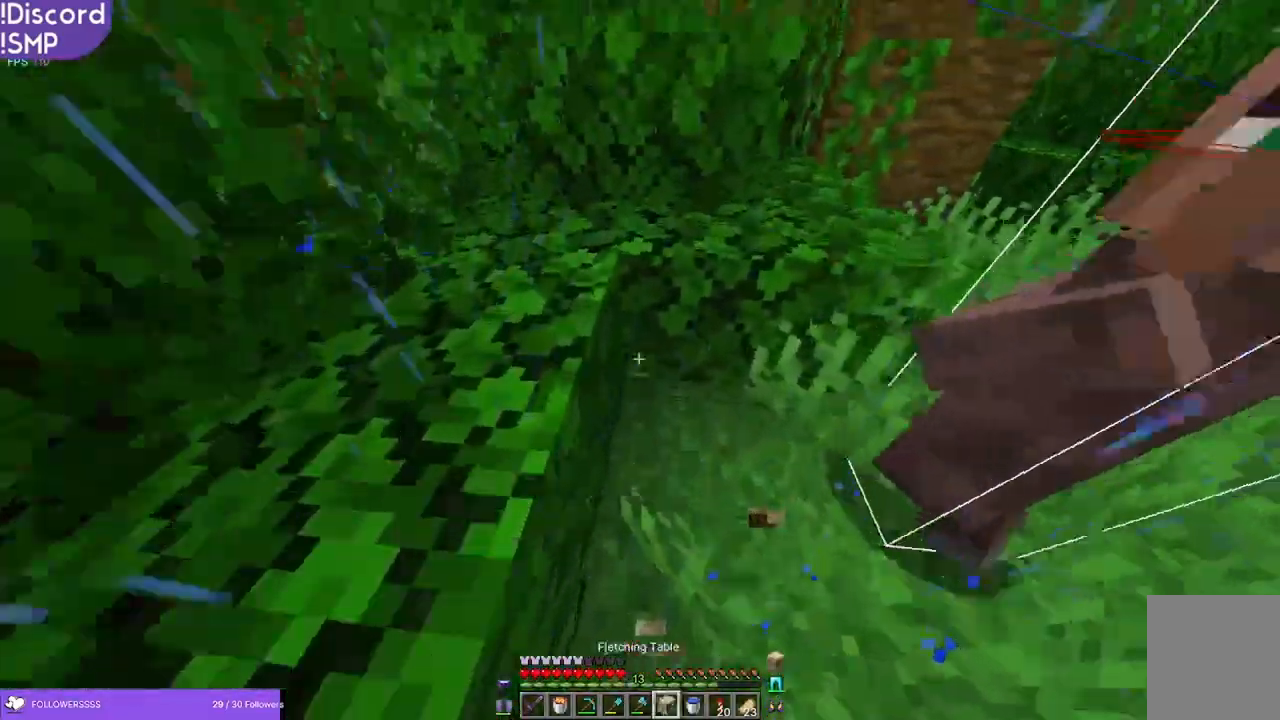
{"keys": ["w"], "mouse": [], "events": []}
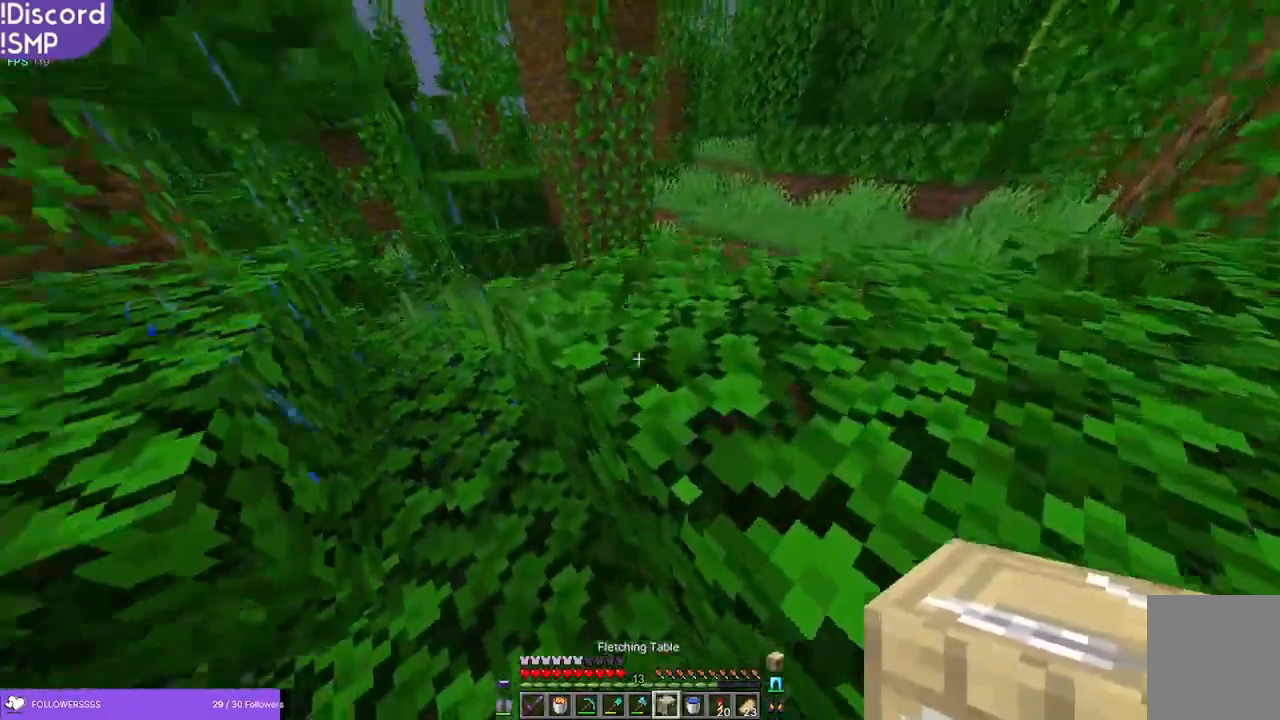
{"keys": ["w"], "mouse": [], "events": []}
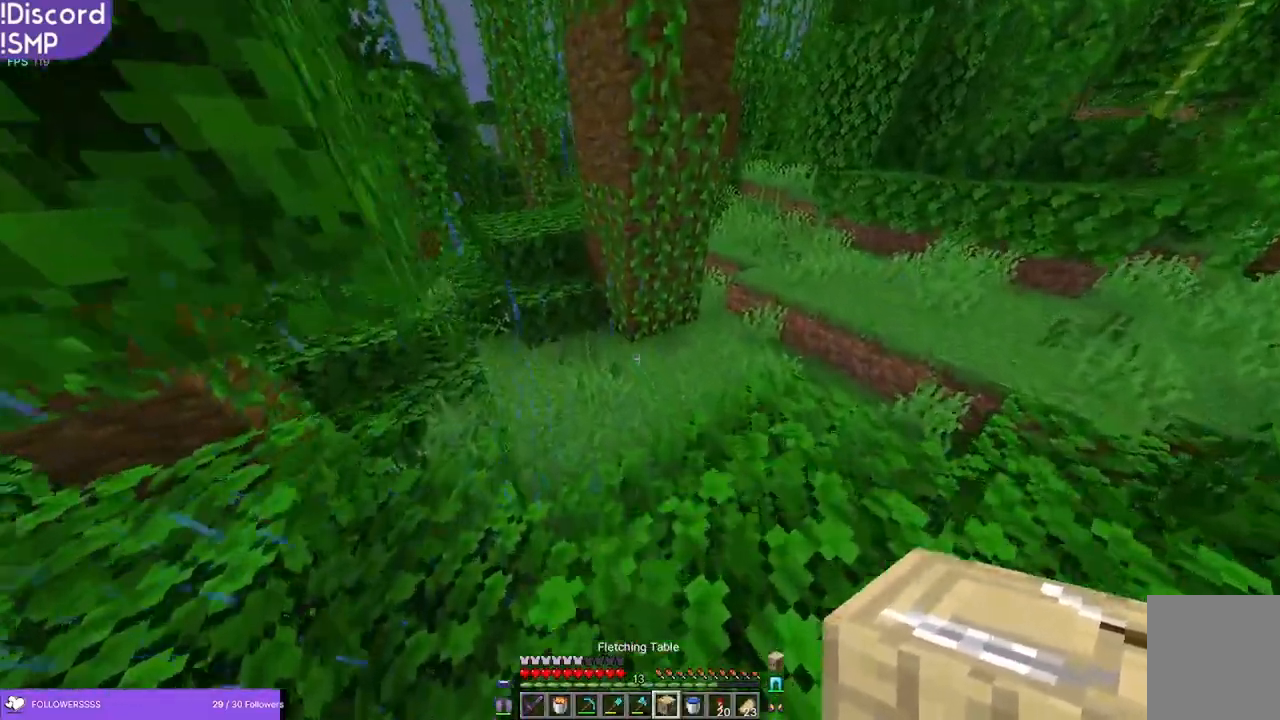
{"keys": ["a", "w"], "mouse": [], "events": [[366, "a", "down"]]}
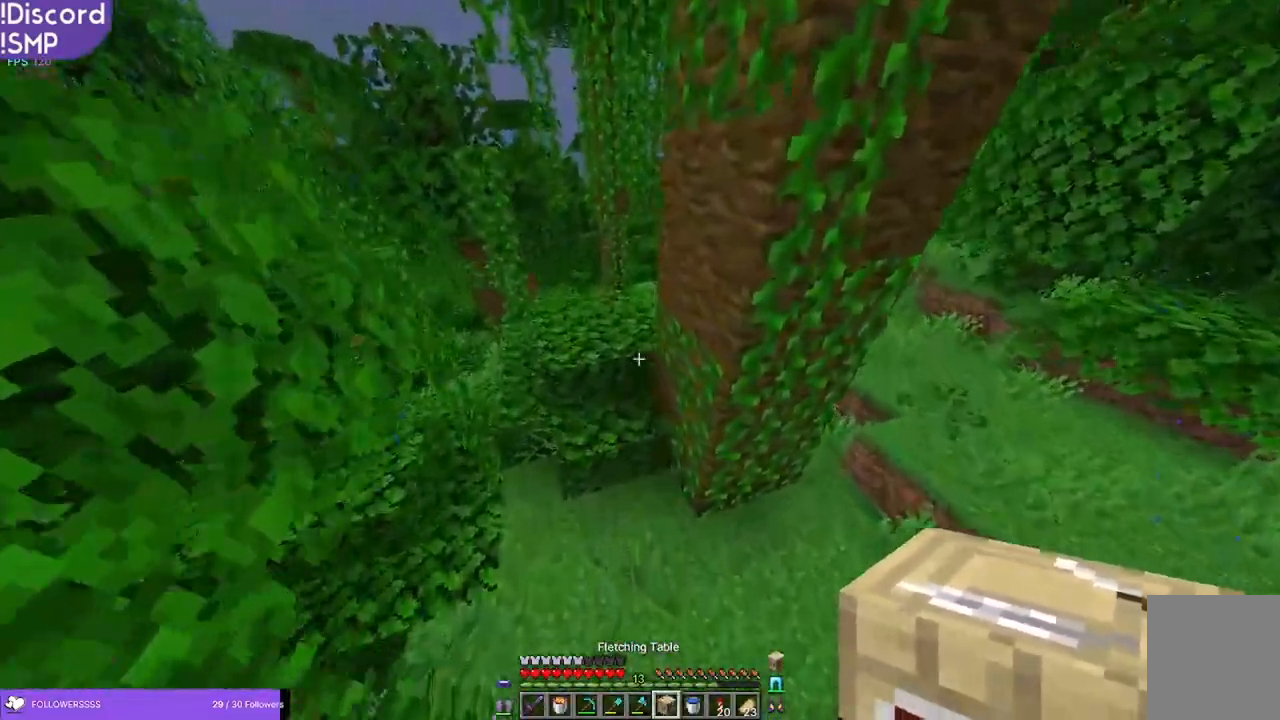
{"keys": ["a", "w"], "mouse": [], "events": [[350, "mouse_right", "down"], [400, "mouse_right", "up"]]}
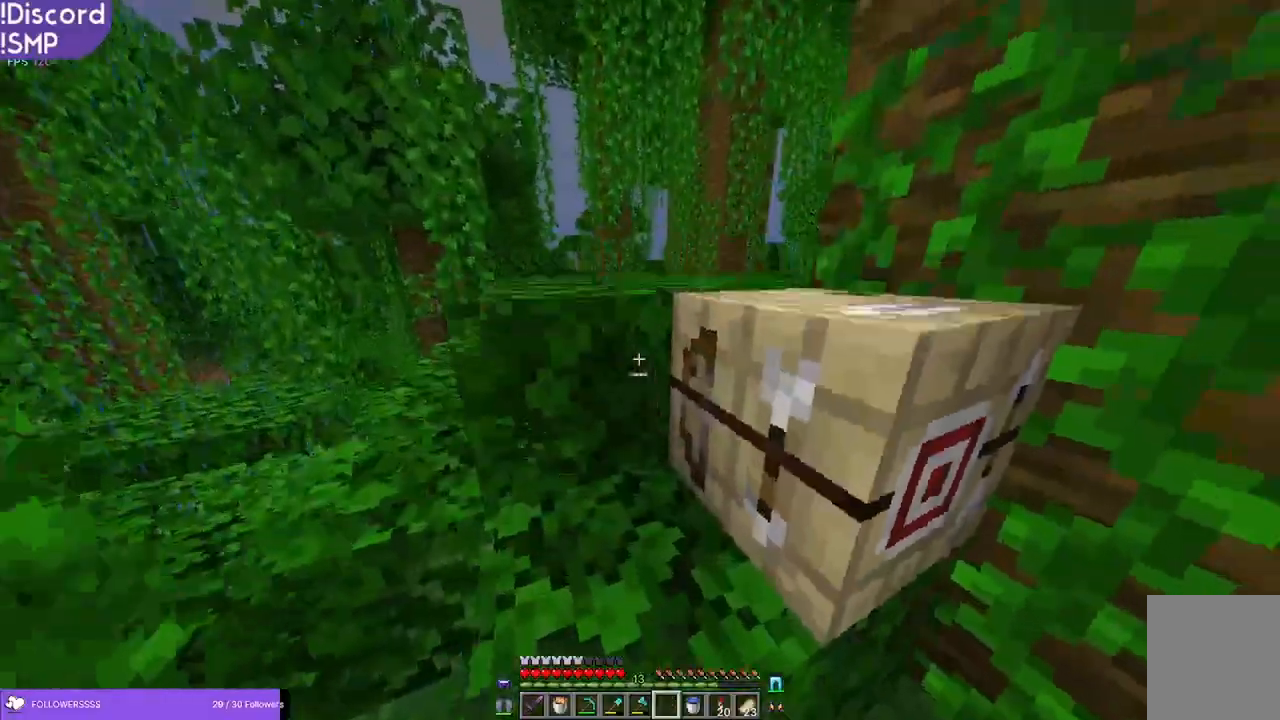
{"keys": ["w"], "mouse": [], "events": [[200, "a", "up"]]}
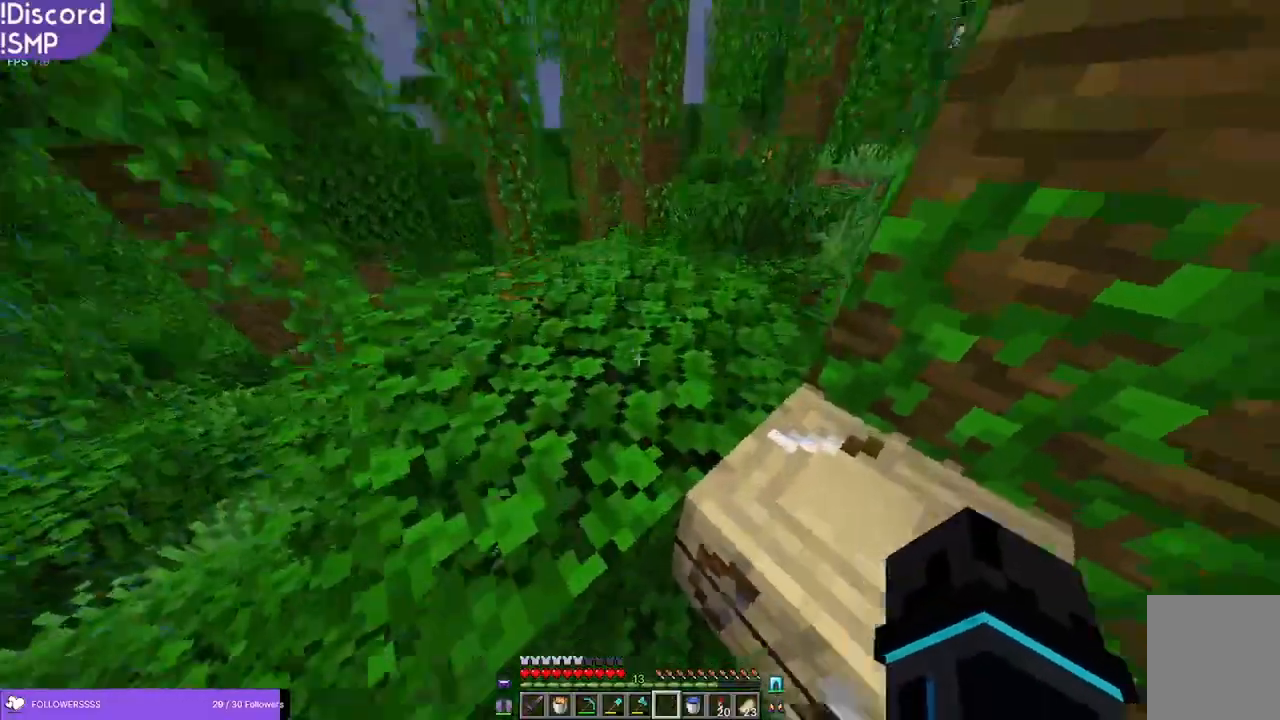
{"keys": [], "mouse": [], "events": [[166, "a", "down"], [283, "w", "up"], [366, "a", "up"]]}
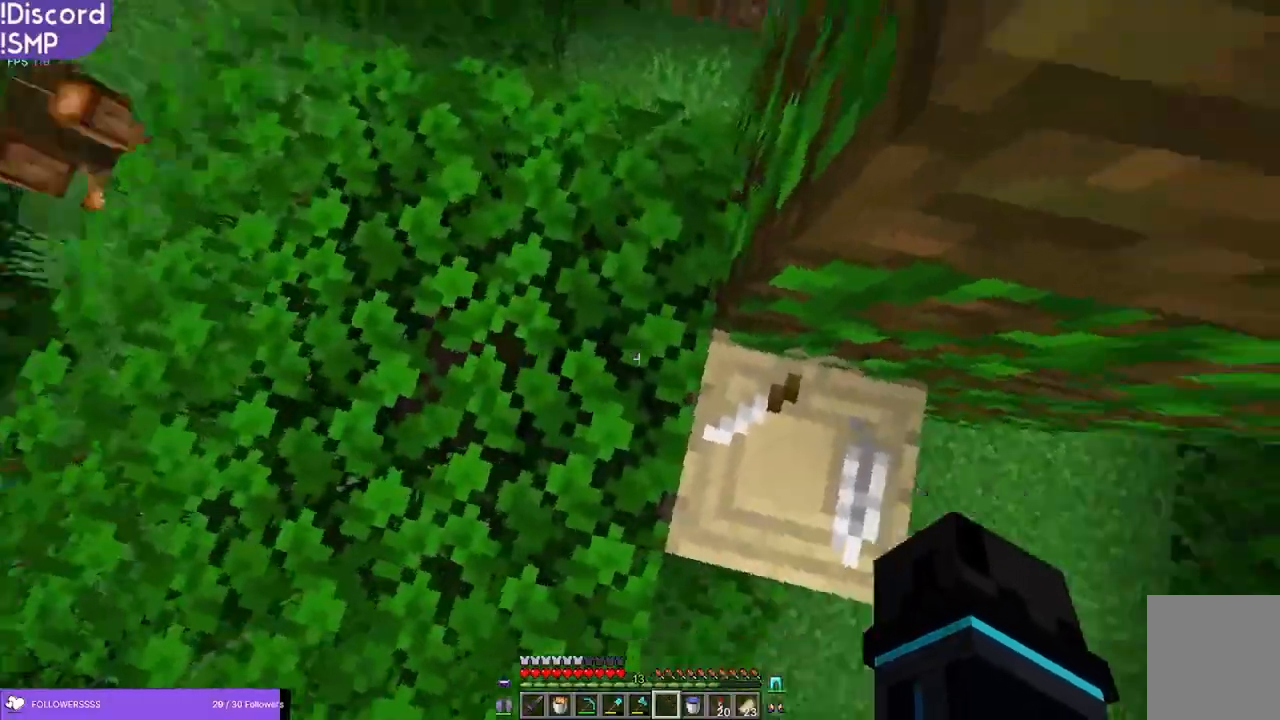
{"keys": ["d"], "mouse": [], "events": [[466, "d", "down"]]}
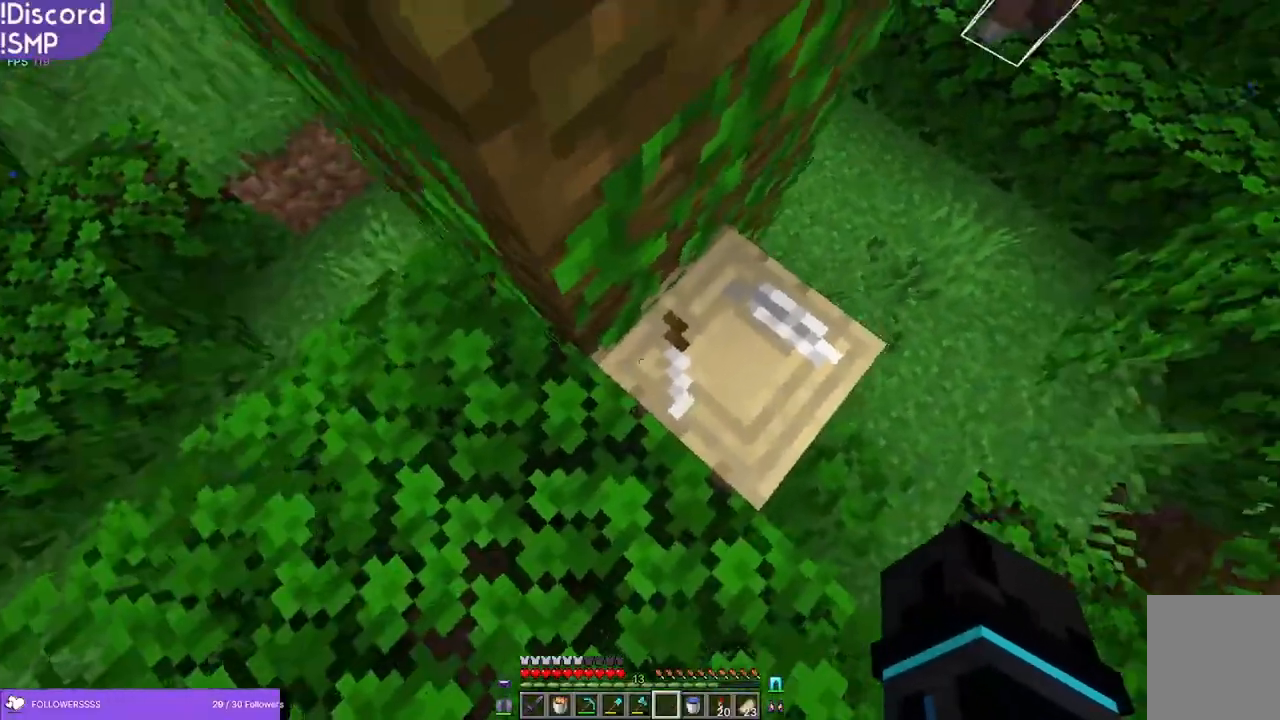
{"keys": ["d"], "mouse": [], "events": [[83, "d", "up"], [466, "d", "down"]]}
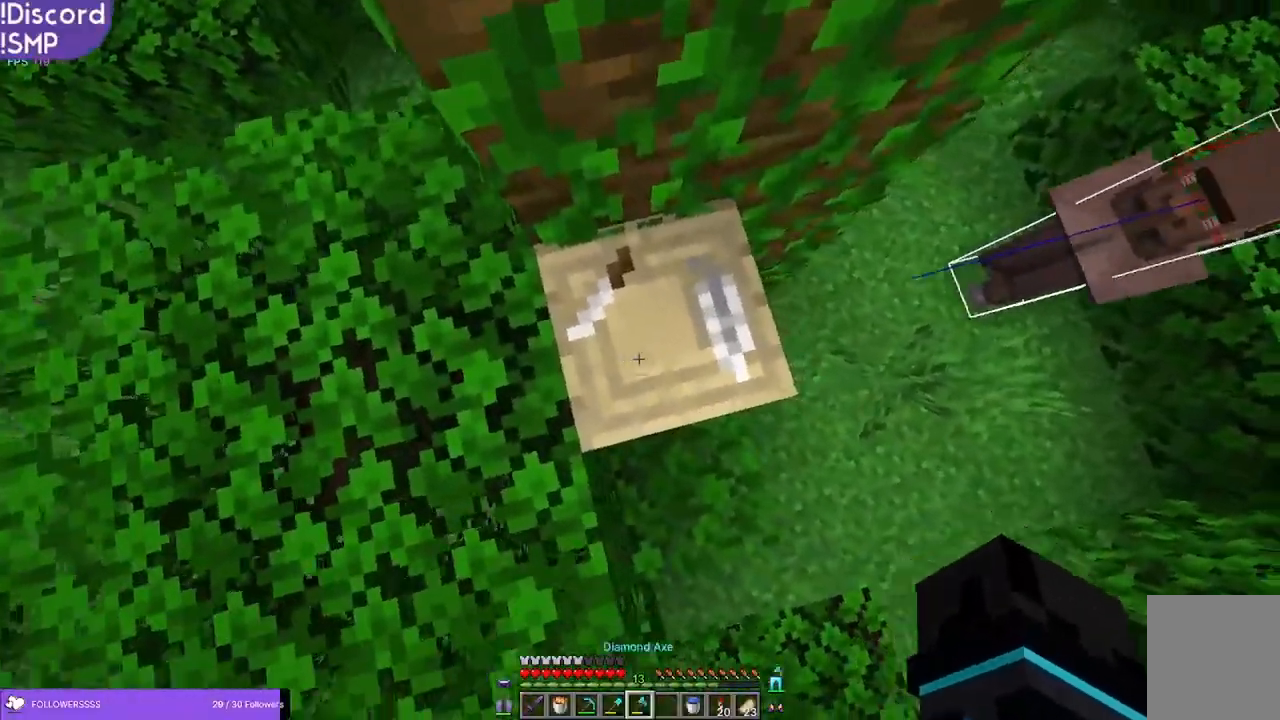
{"keys": [], "mouse": [], "events": [[50, "d", "up"]]}
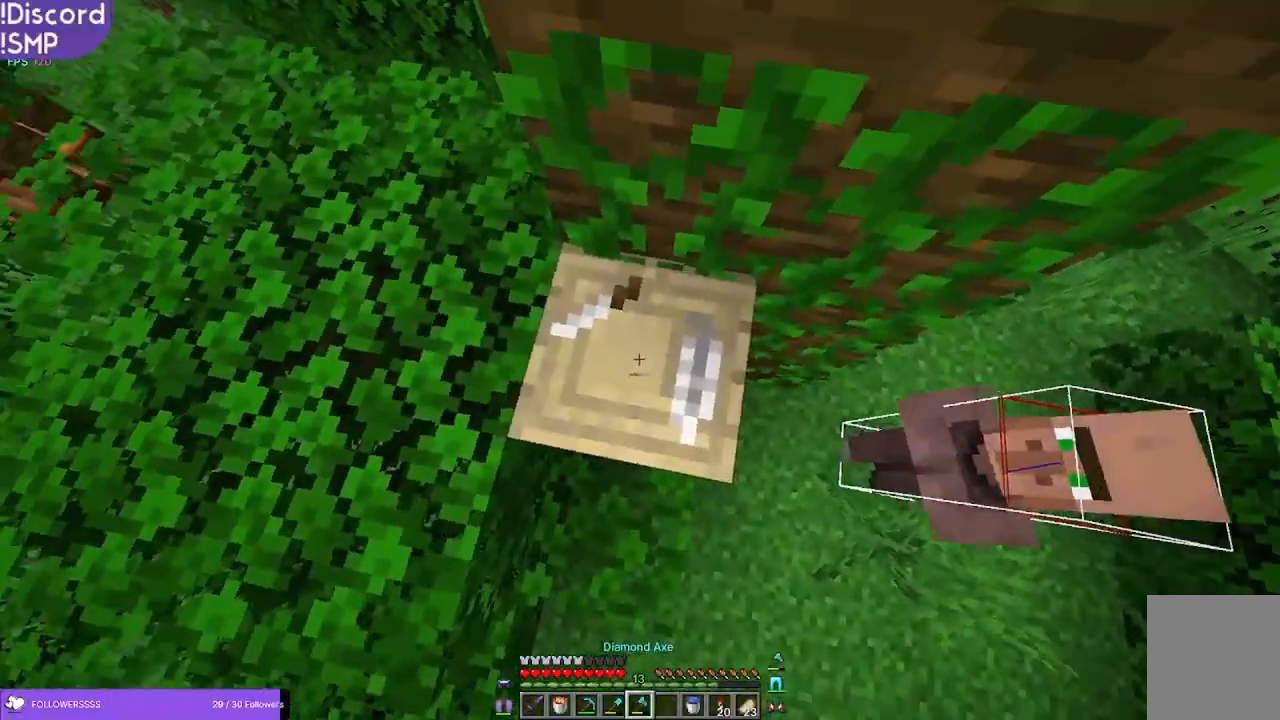
{"keys": [], "mouse": ["left"], "events": [[283, "mouse_left", "down"]]}
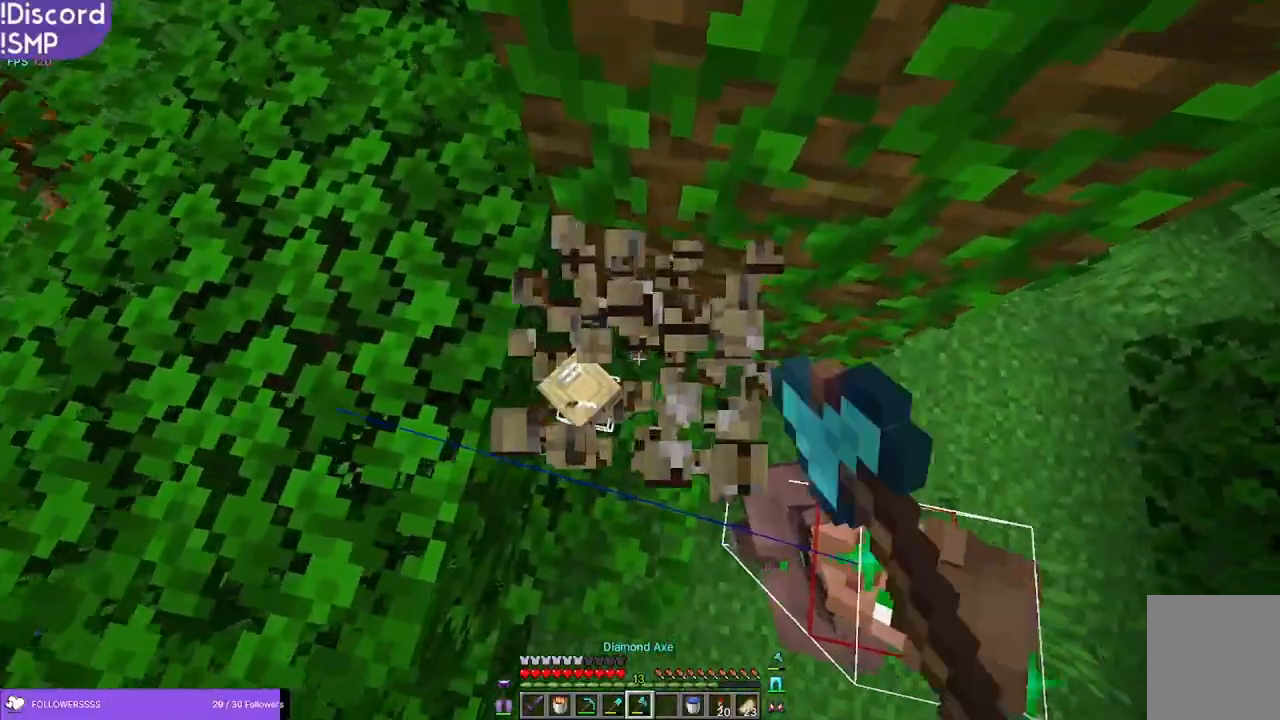
{"keys": ["w"], "mouse": [], "events": [[133, "mouse_left", "up"], [316, "w", "down"]]}
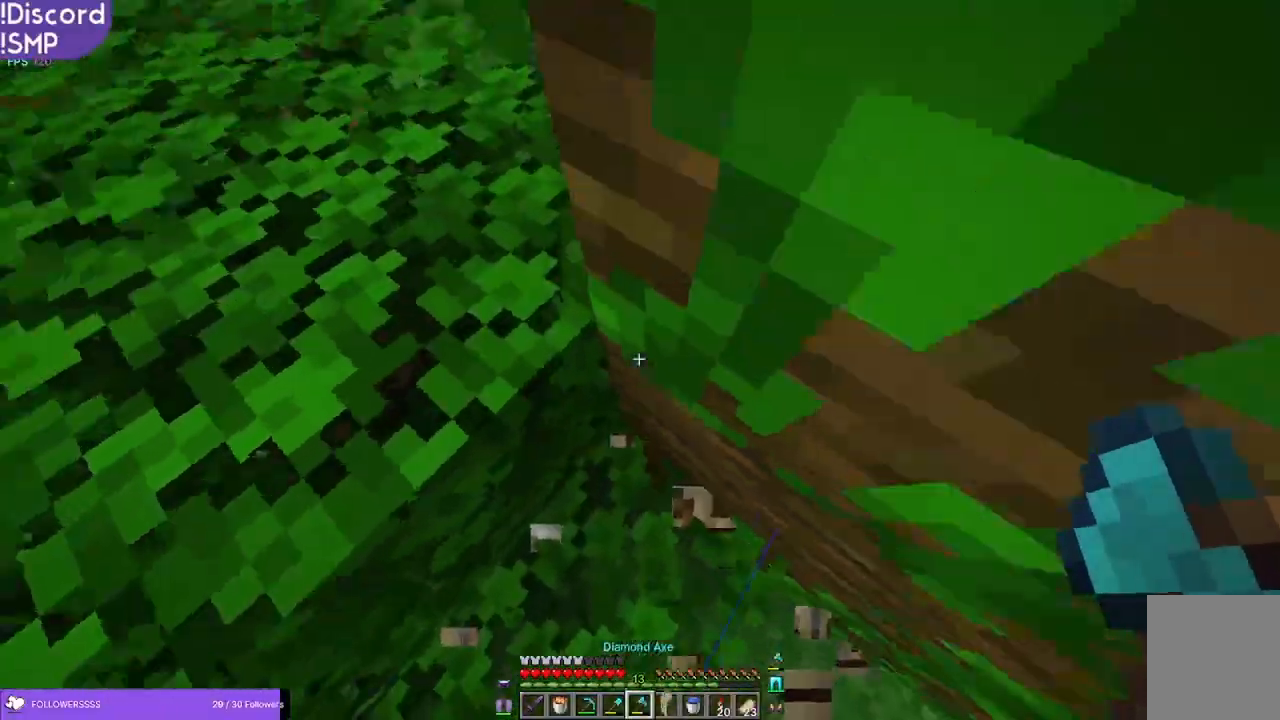
{"keys": ["w"], "mouse": [], "events": [[166, "a", "down"], [483, "a", "up"]]}
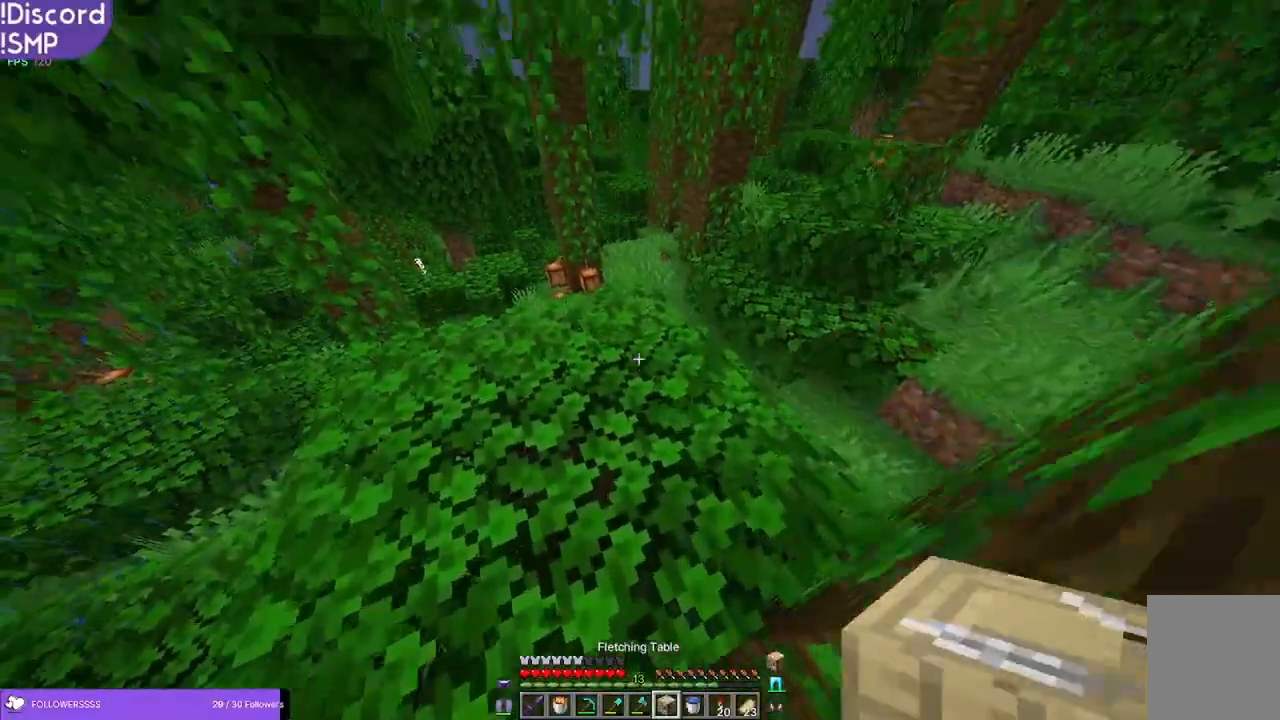
{"keys": ["w"], "mouse": [], "events": []}
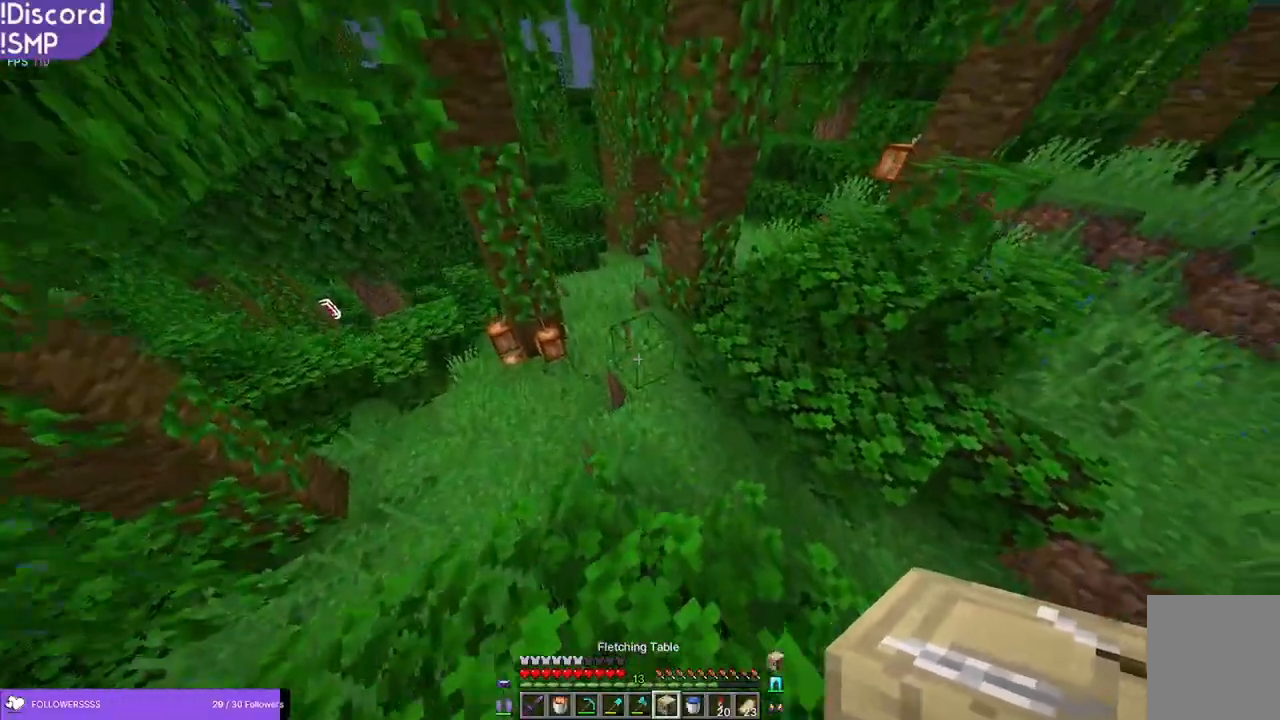
{"keys": ["w"], "mouse": [], "events": []}
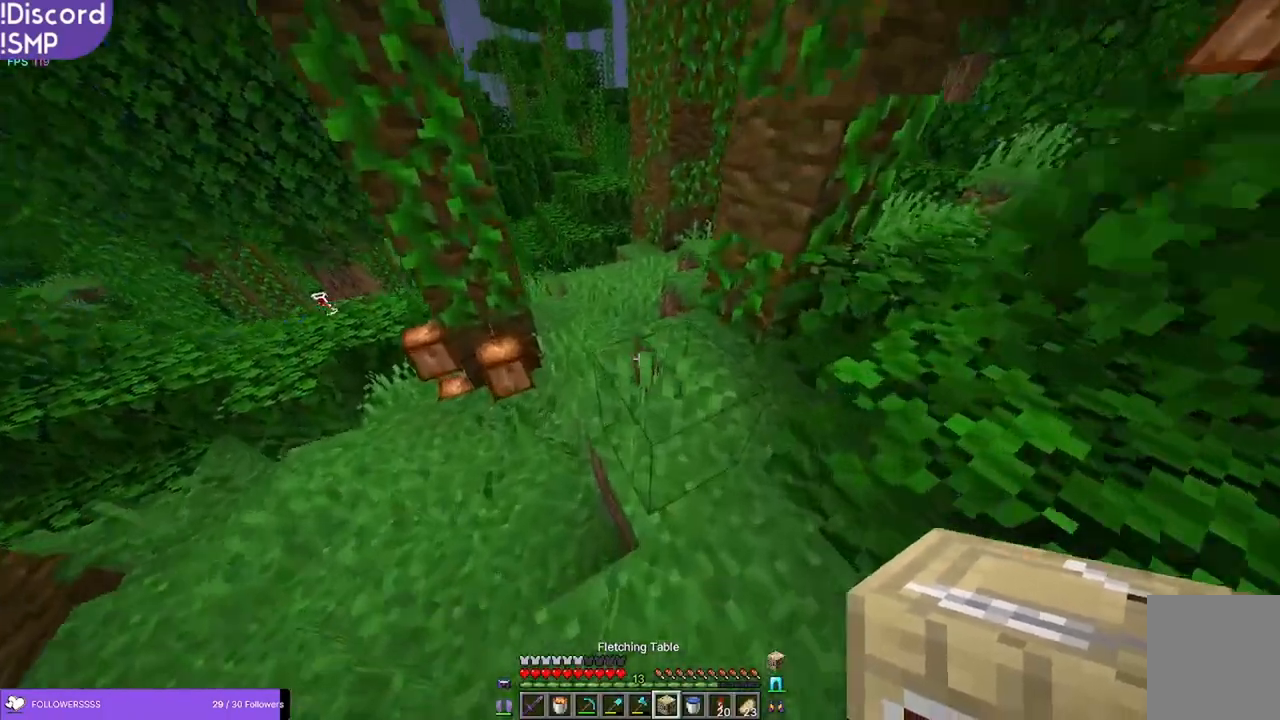
{"keys": ["w"], "mouse": [], "events": []}
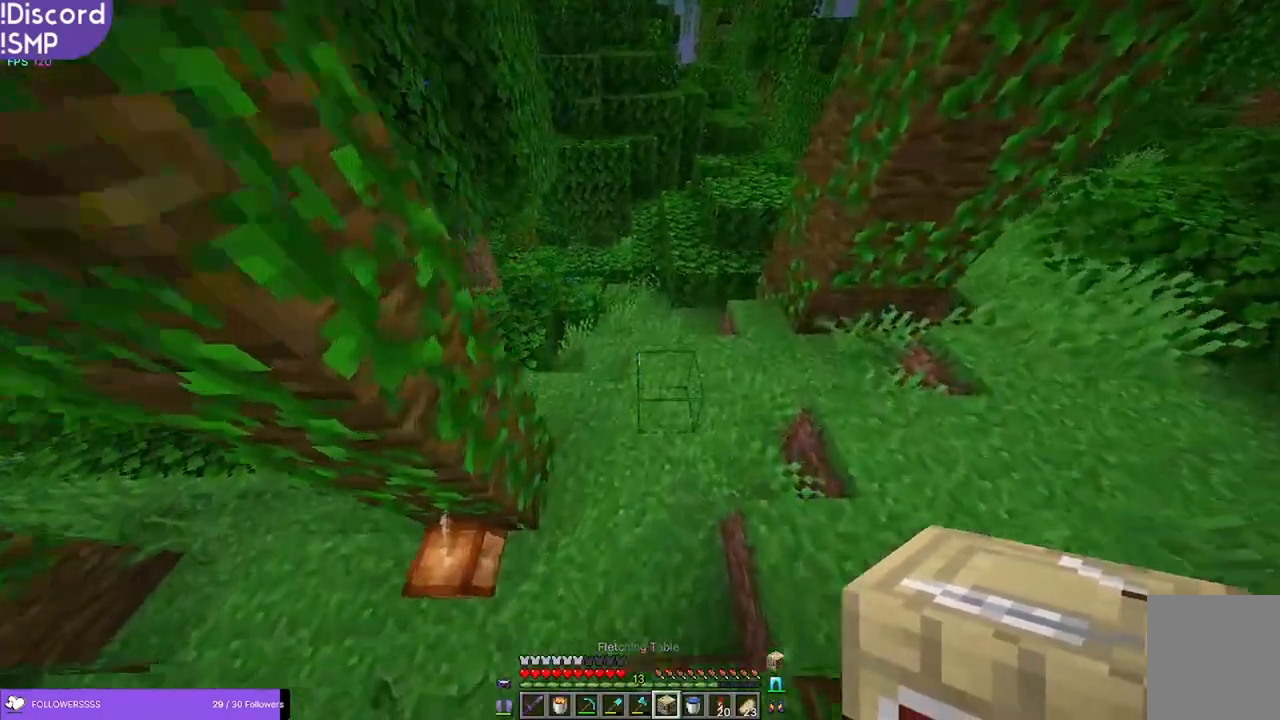
{"keys": [], "mouse": [], "events": [[66, "w", "up"], [83, "d", "down"], [216, "d", "up"]]}
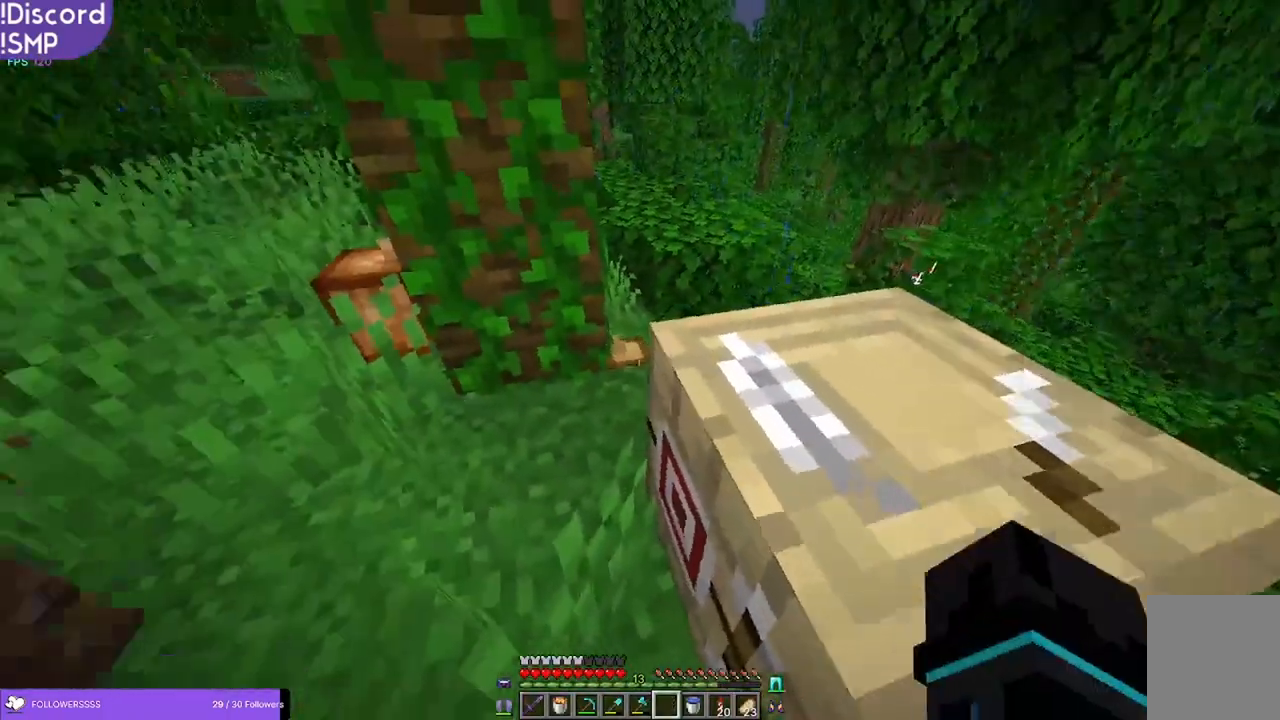
{"keys": [], "mouse": [], "events": [[66, "d", "down"], [283, "d", "up"], [283, "s", "down"], [366, "s", "up"]]}
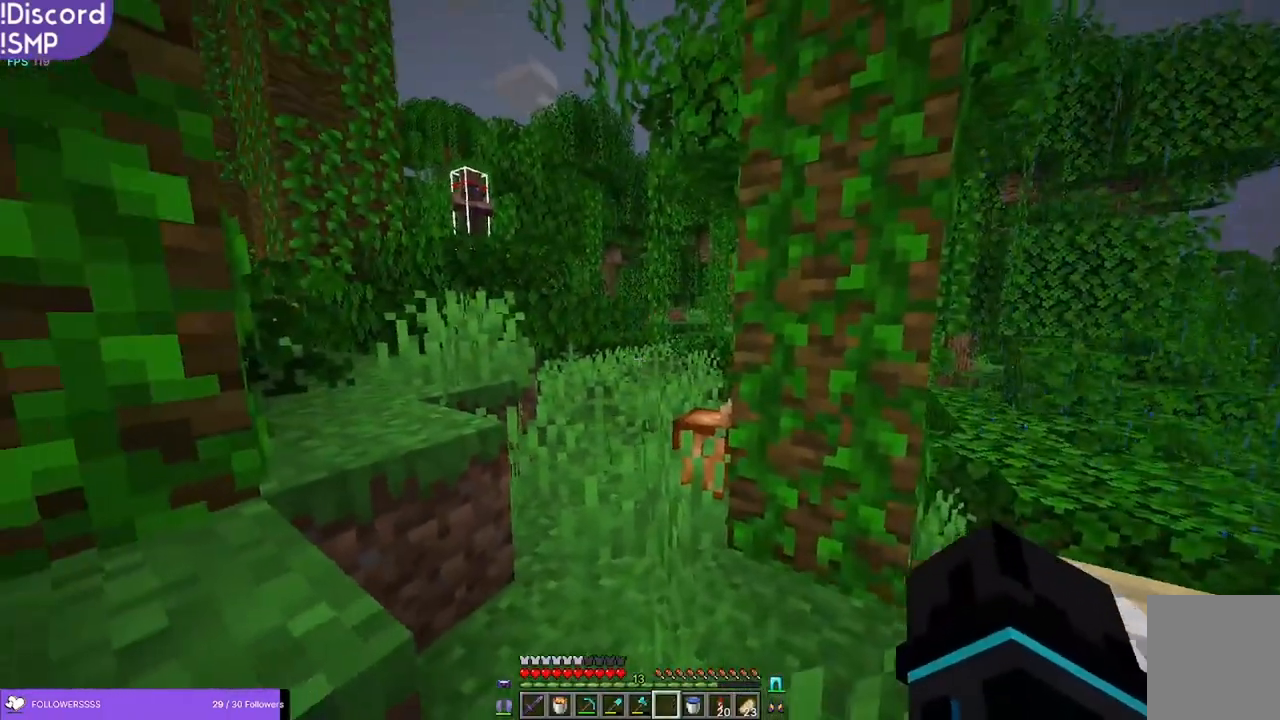
{"keys": ["s"], "mouse": [], "events": [[316, "d", "down"], [433, "d", "up"], [466, "s", "down"]]}
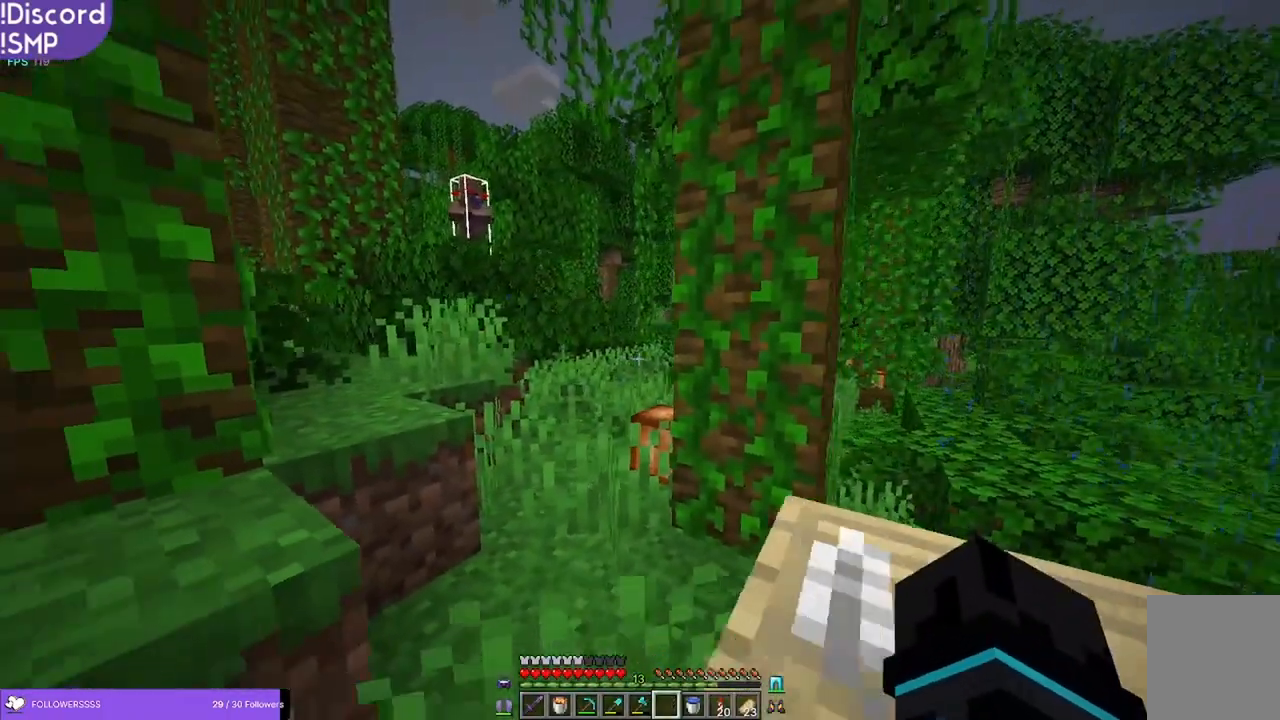
{"keys": [], "mouse": [], "events": [[133, "s", "up"]]}
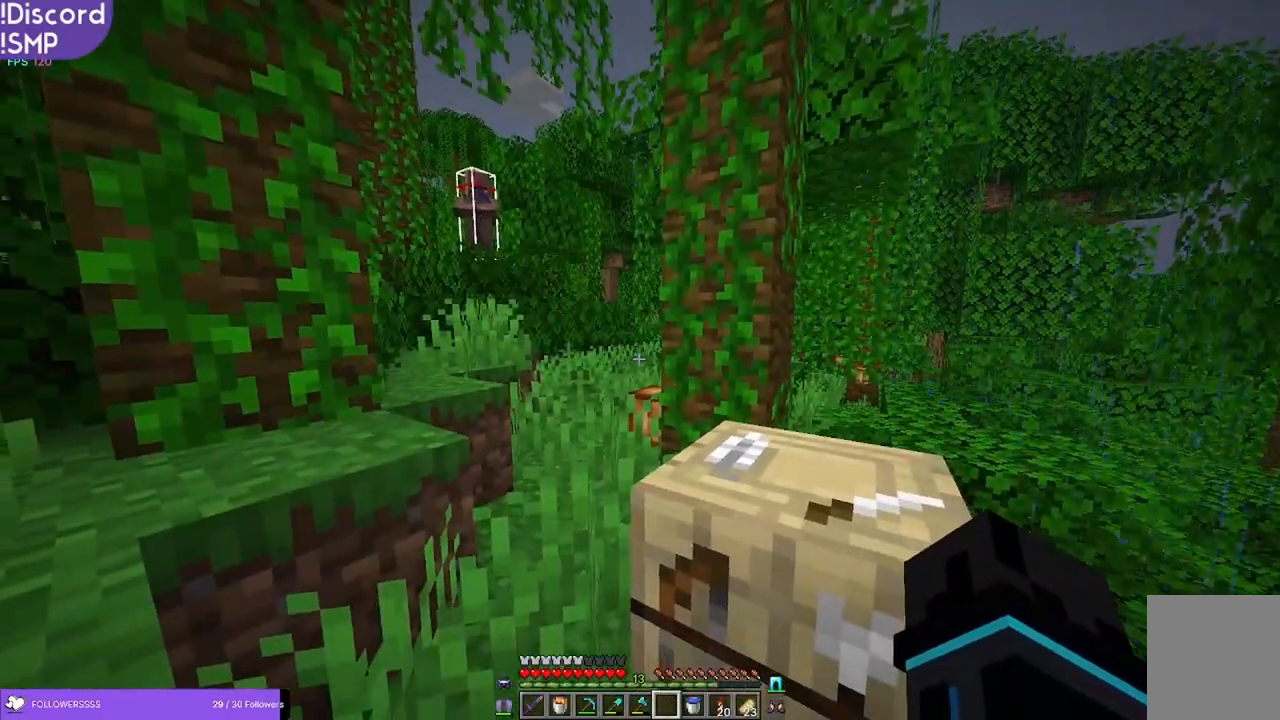
{"keys": [], "mouse": [], "events": []}
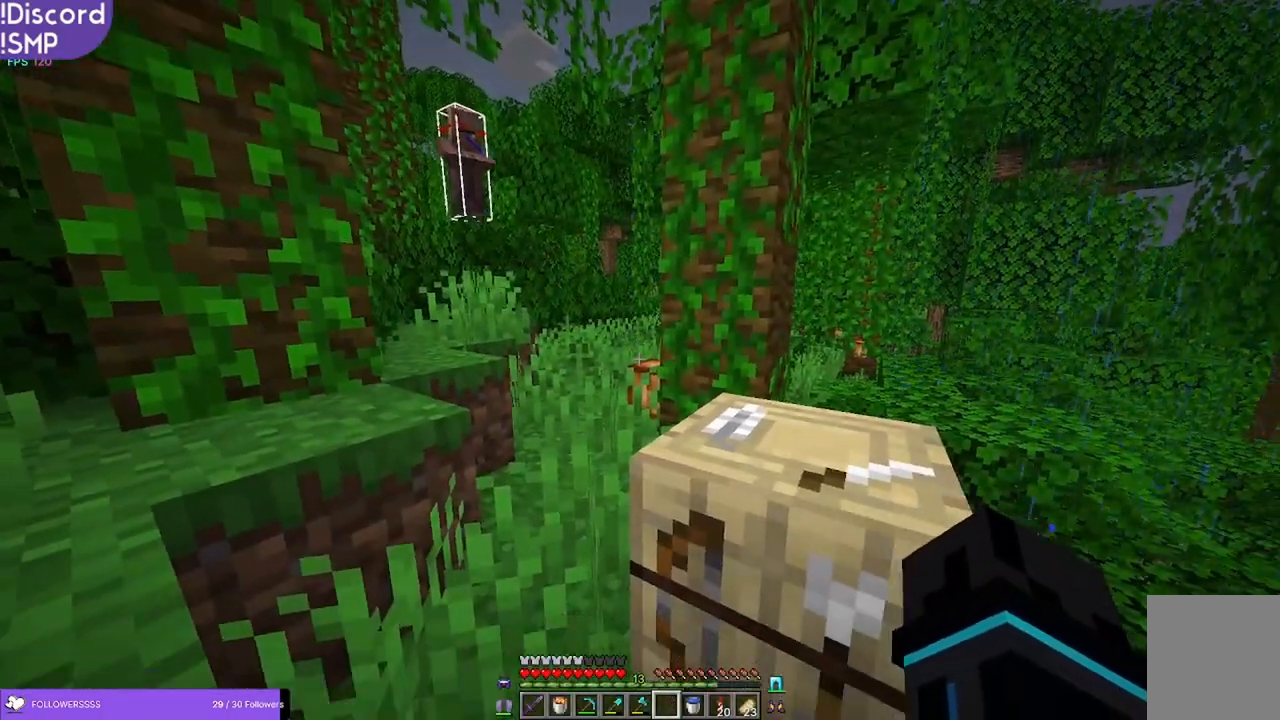
{"keys": [], "mouse": [], "events": []}
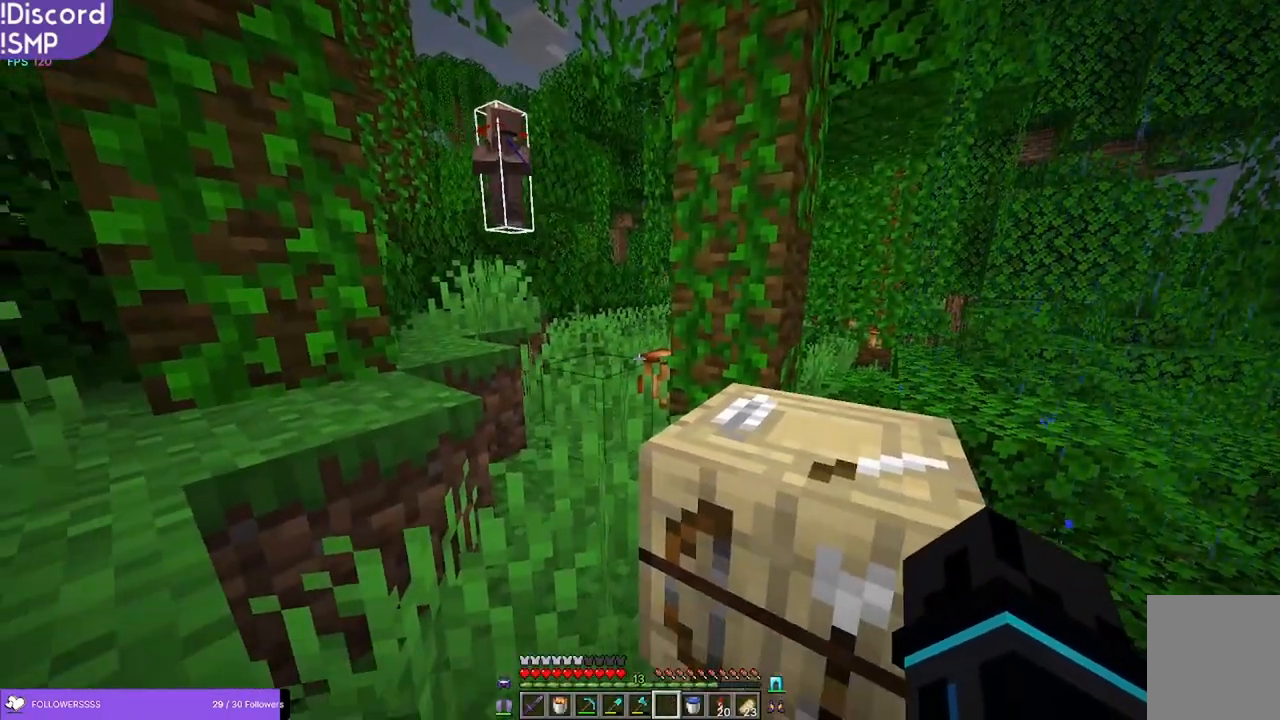
{"keys": [], "mouse": [], "events": []}